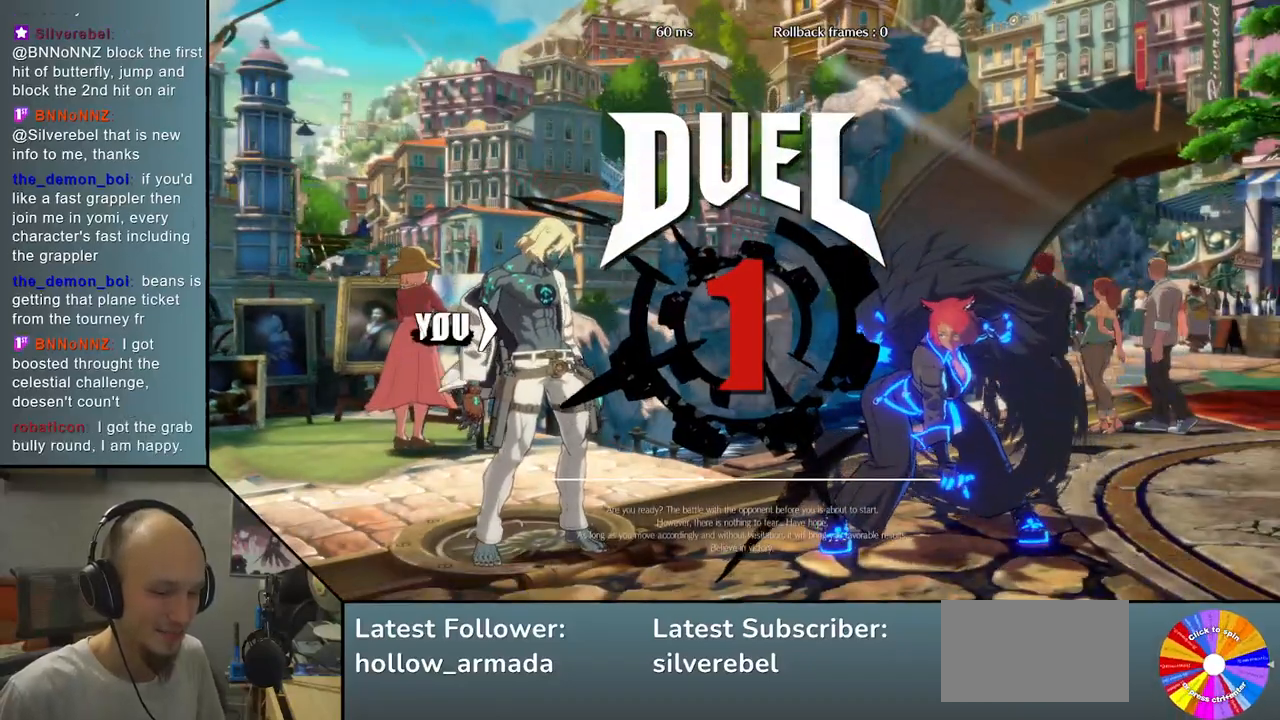
Gameplay with a controller (arcade stick); each line is a JSON object with the inputs held at the frame after it. "events" lists button and stick changes between this image and that frame as [ms after this image, input, new state], when the widget could be followed in between. Not read: L3 R3 other_buttons.
{"buttons": ["R2"], "left_stick": "down", "events": [[33, "left_stick", "down"], [250, "R2", "down"], [350, "R2", "up"], [483, "R2", "down"]]}
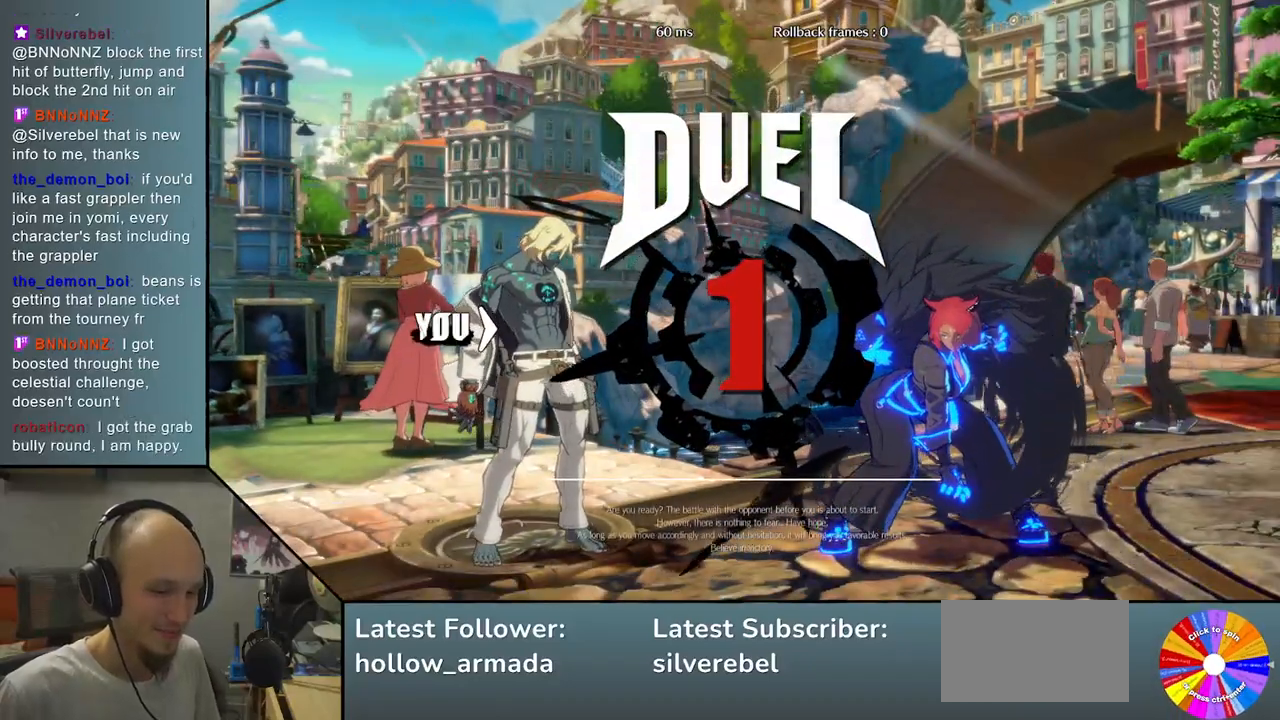
{"buttons": ["R2"], "left_stick": "down", "events": [[83, "R2", "up"], [217, "R2", "down"], [333, "R2", "up"], [467, "R2", "down"]]}
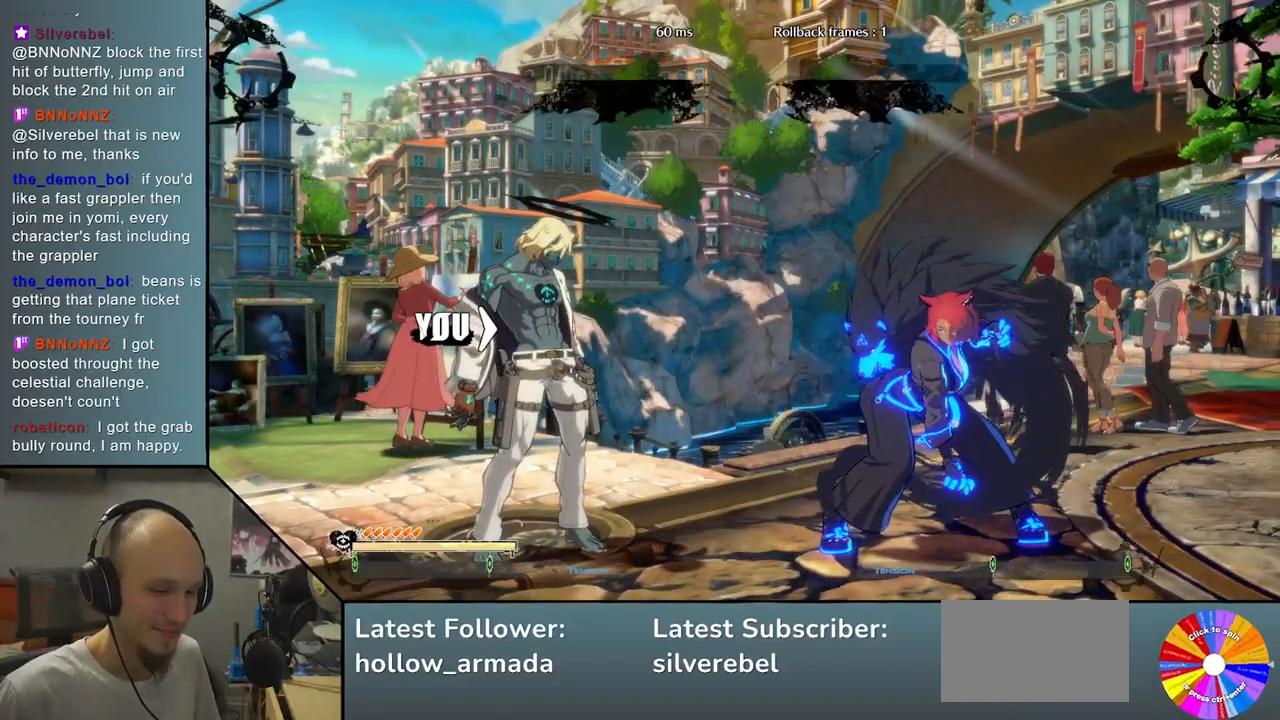
{"buttons": ["R2"], "left_stick": "down", "events": [[83, "R2", "up"], [200, "R2", "down"], [300, "R2", "up"], [417, "R2", "down"]]}
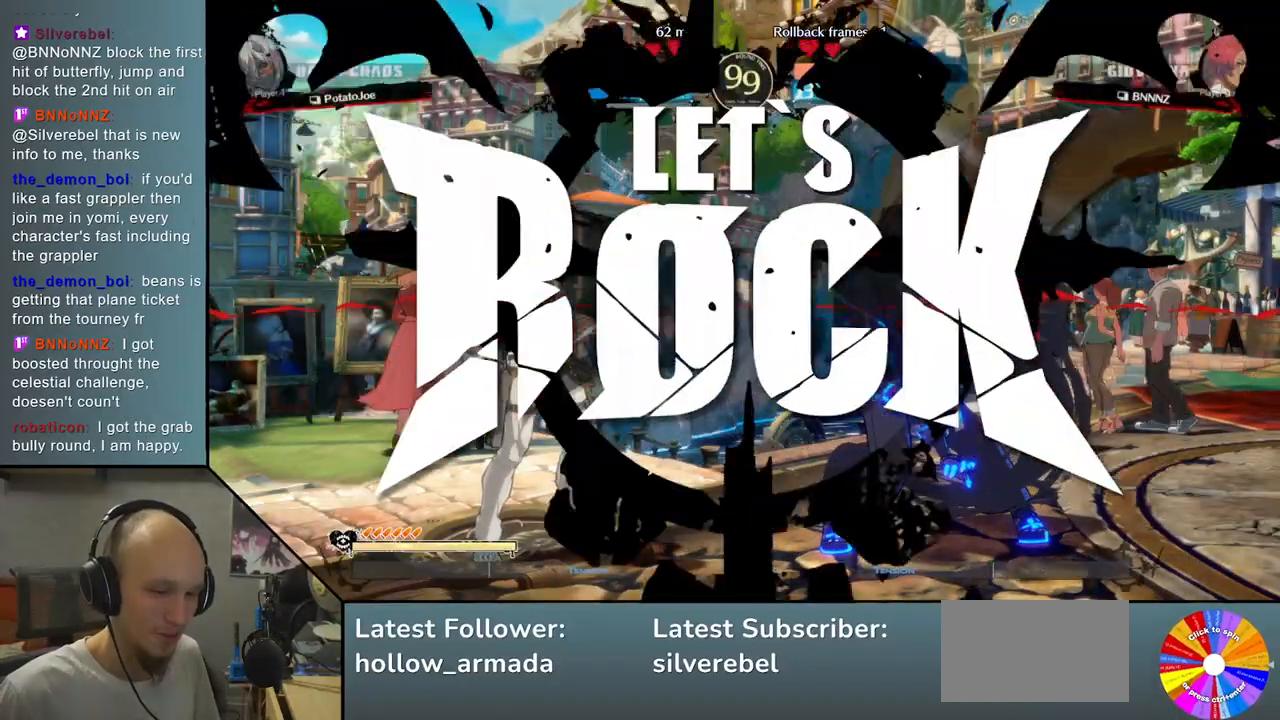
{"buttons": [], "left_stick": "down", "events": [[50, "R2", "up"], [150, "R2", "down"], [233, "R2", "up"], [350, "R2", "down"], [467, "R2", "up"]]}
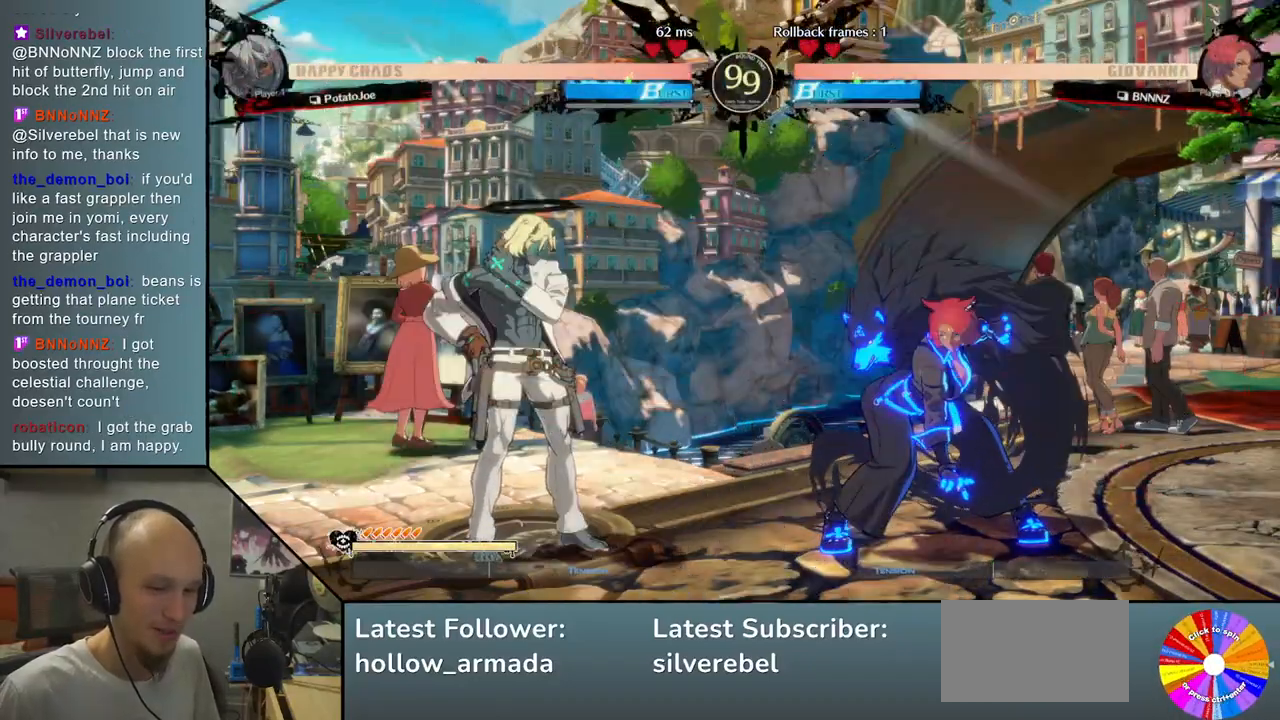
{"buttons": [], "left_stick": "center", "events": [[50, "R2", "down"], [167, "R2", "up"], [267, "R2", "down"], [400, "R2", "up"], [467, "left_stick", "center"]]}
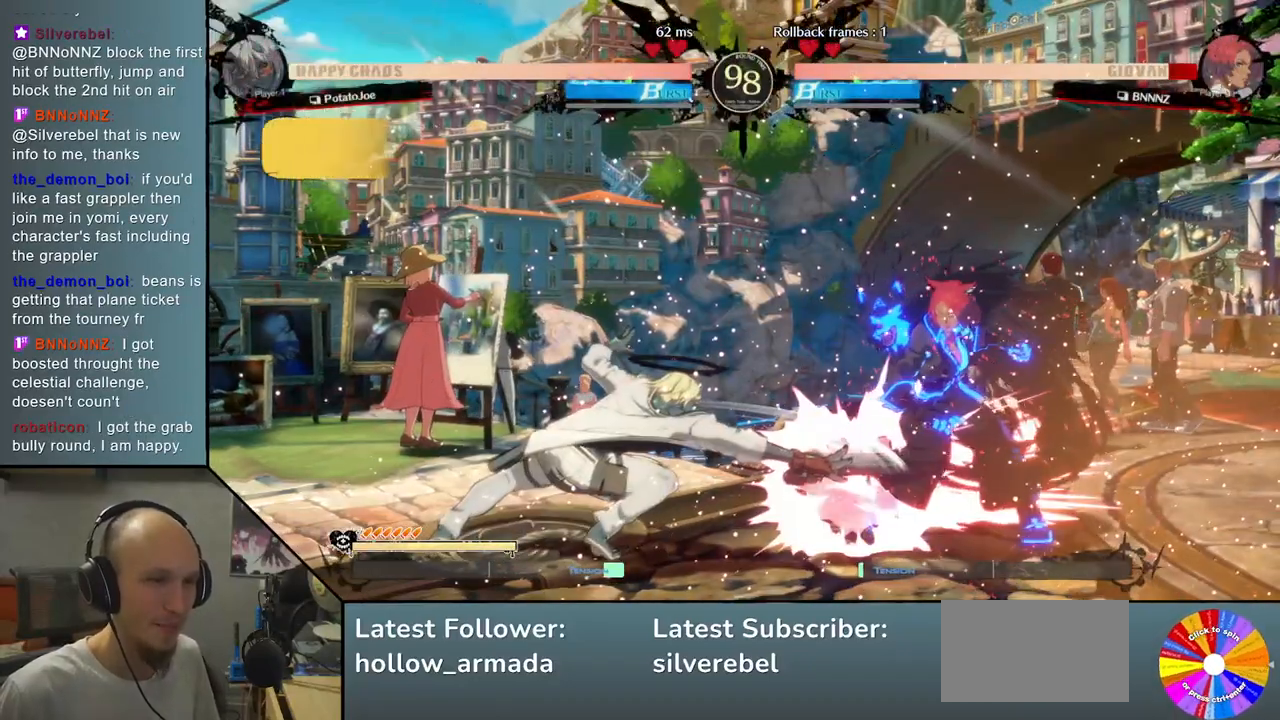
{"buttons": ["L2"], "left_stick": "right", "events": [[100, "left_stick", "right"], [267, "L2", "down"]]}
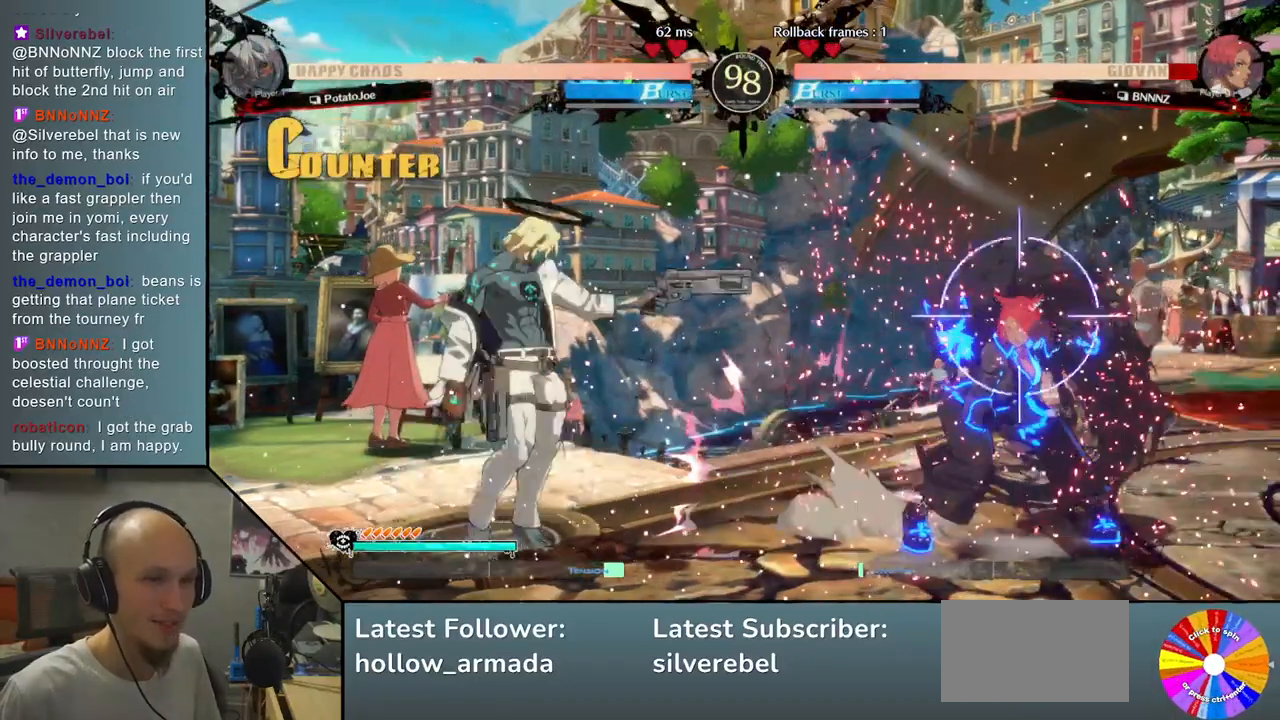
{"buttons": ["R2"], "left_stick": "right", "events": [[17, "L2", "up"], [167, "L2", "down"], [317, "L2", "up"], [467, "R2", "down"]]}
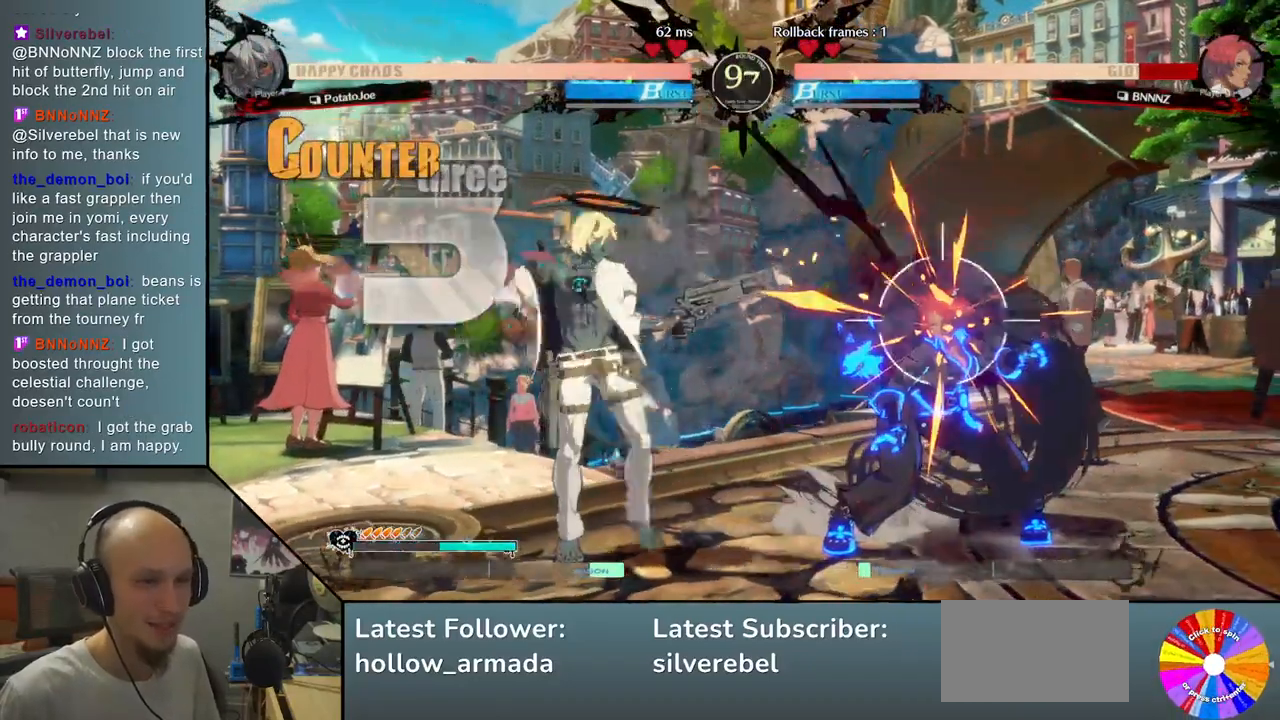
{"buttons": [], "left_stick": "right", "events": [[17, "left_stick", "down"], [100, "R2", "up"], [217, "L2", "down"], [383, "left_stick", "right"], [417, "L2", "up"]]}
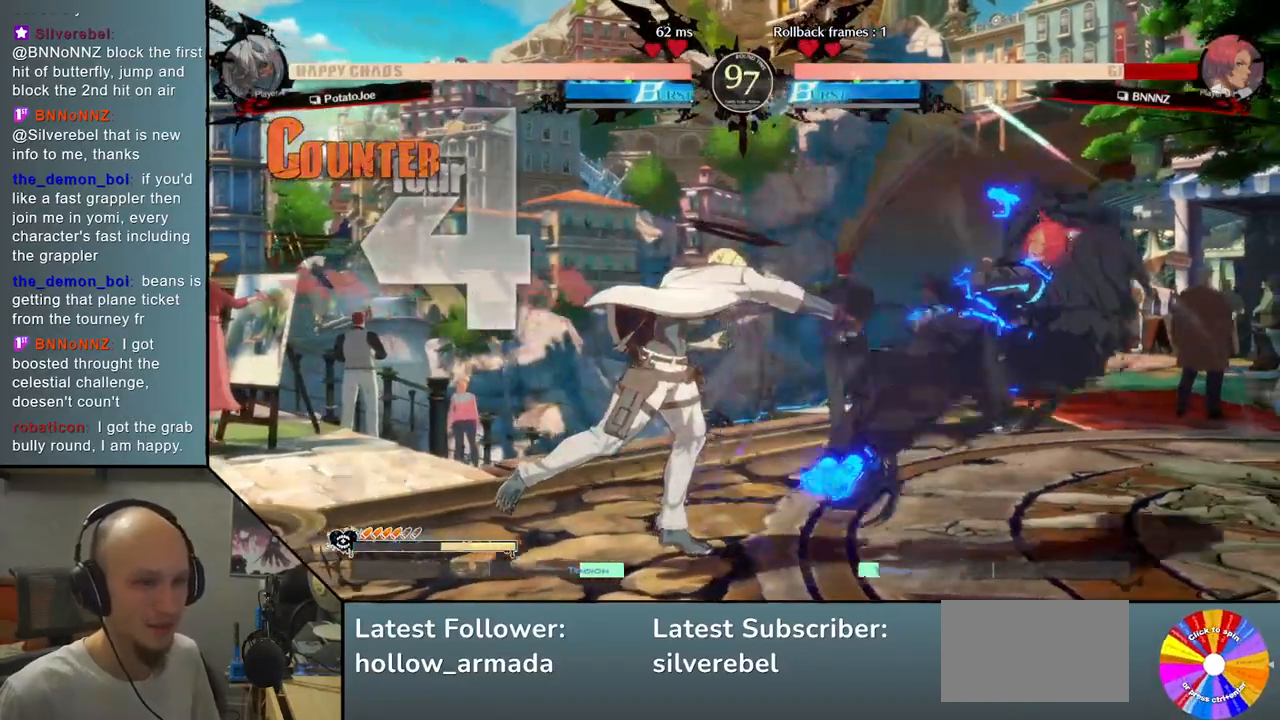
{"buttons": [], "left_stick": "center", "events": [[283, "left_stick", "center"], [417, "left_stick", "down"], [500, "left_stick", "center"]]}
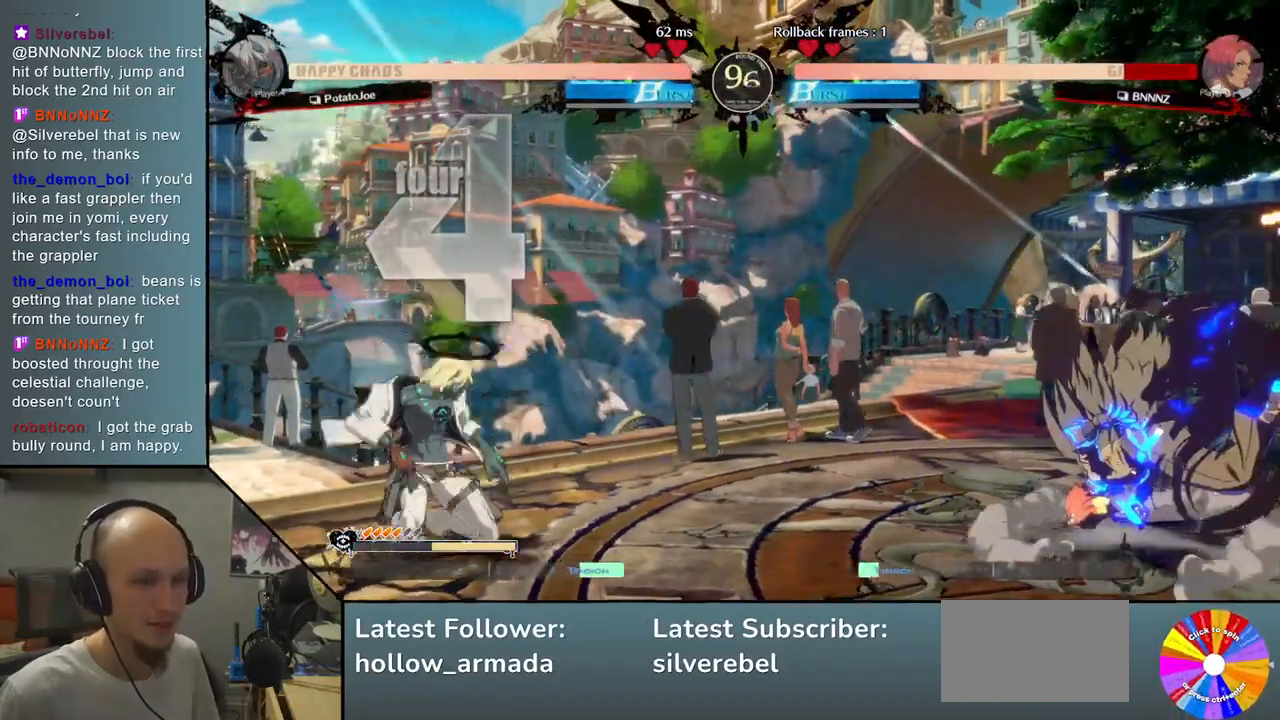
{"buttons": ["CIRCLE"], "left_stick": "center"}
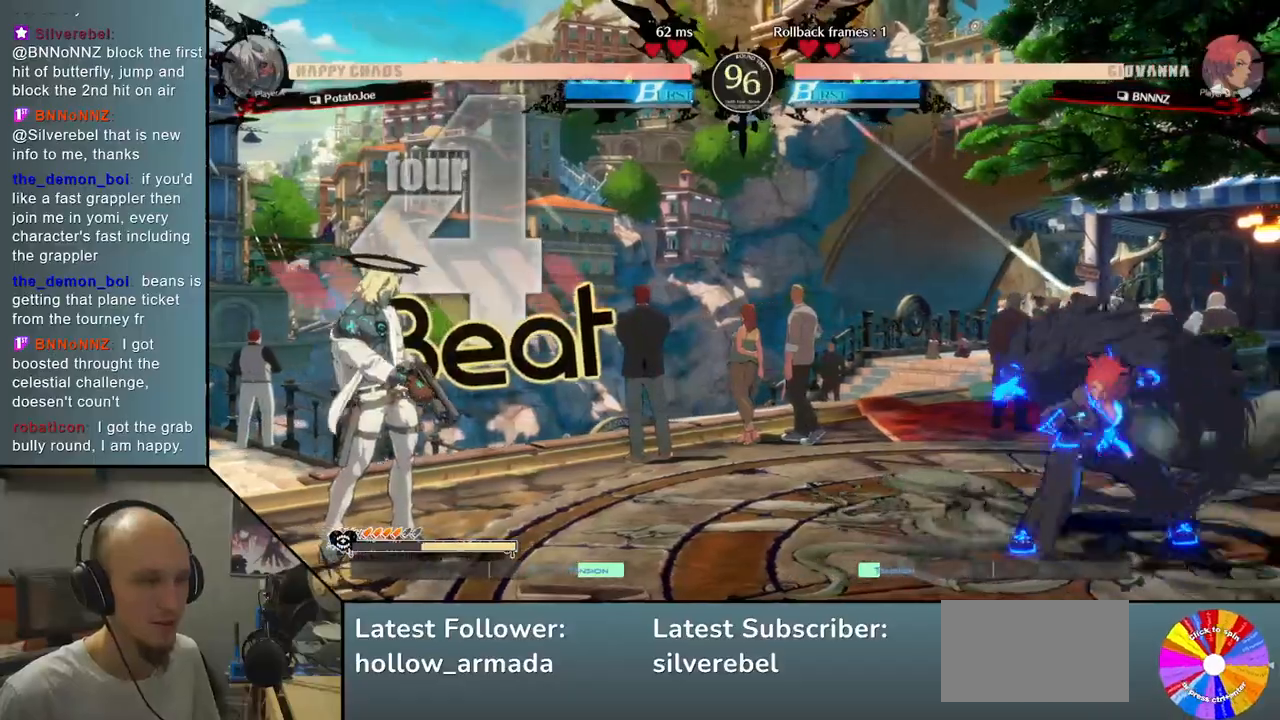
{"buttons": [], "left_stick": "left", "events": [[83, "left_stick", "right"], [100, "CIRCLE", "up"], [167, "left_stick", "down"], [250, "left_stick", "left"], [283, "CIRCLE", "down"], [367, "CIRCLE", "up"]]}
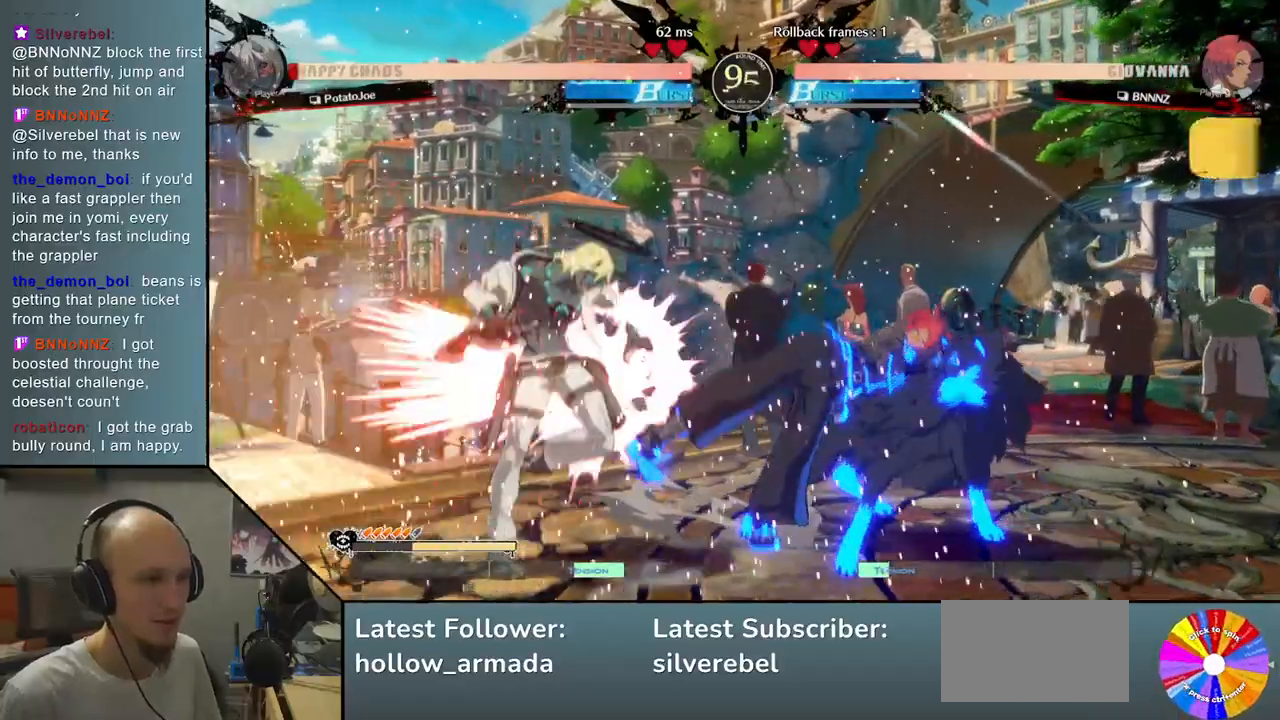
{"buttons": [], "left_stick": "left", "events": [[100, "left_stick", "up"], [267, "left_stick", "left"], [317, "left_stick", "down-left"], [417, "left_stick", "left"]]}
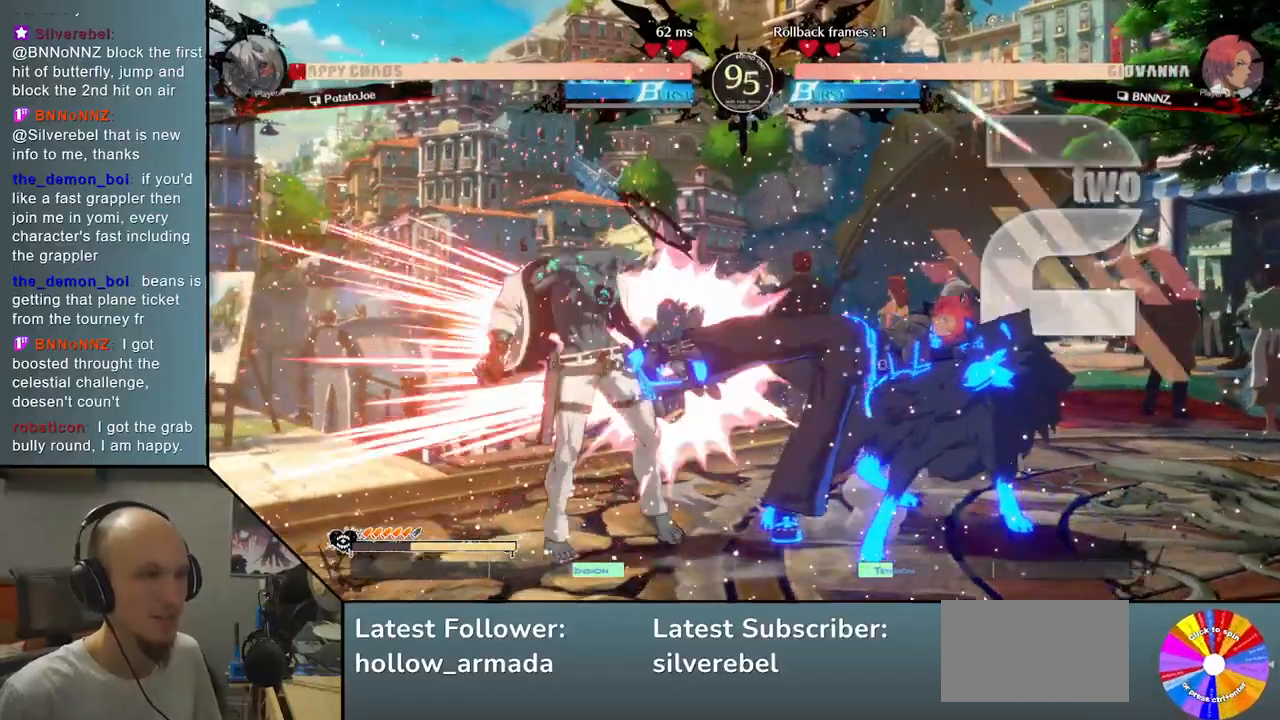
{"buttons": [], "left_stick": "down-left", "events": [[17, "left_stick", "up"], [233, "left_stick", "down-left"]]}
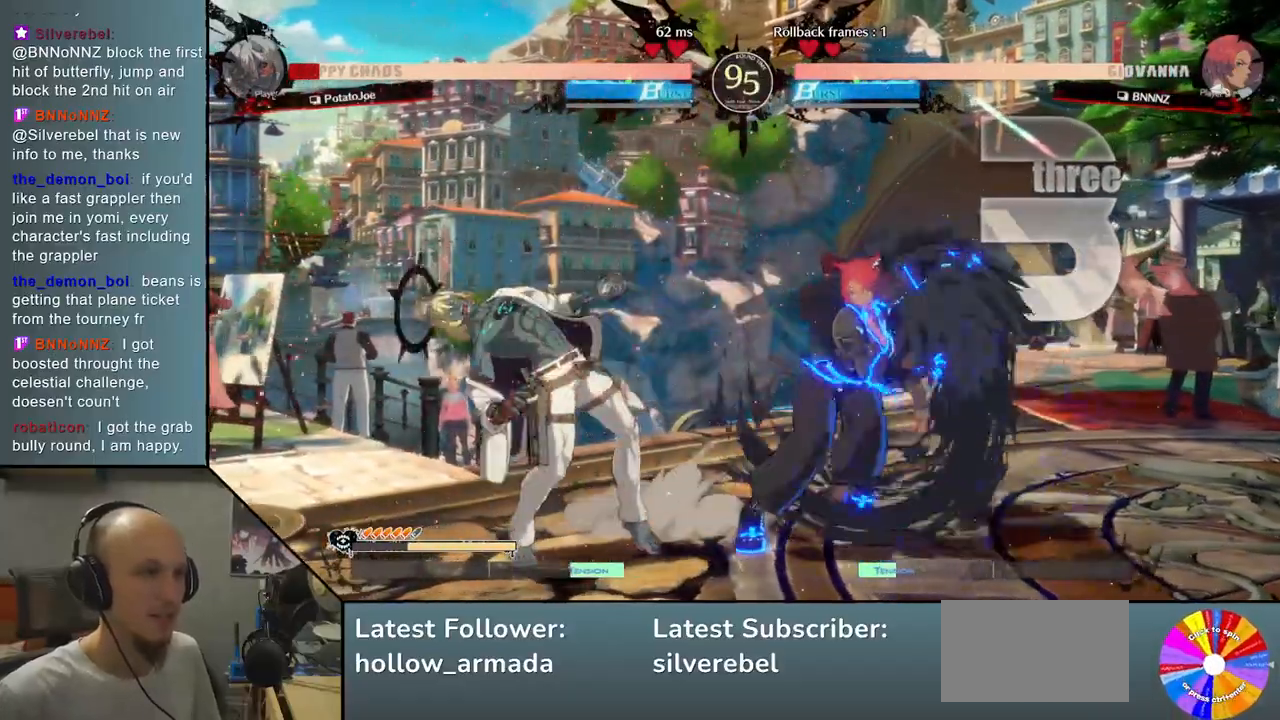
{"buttons": [], "left_stick": "down-left", "events": []}
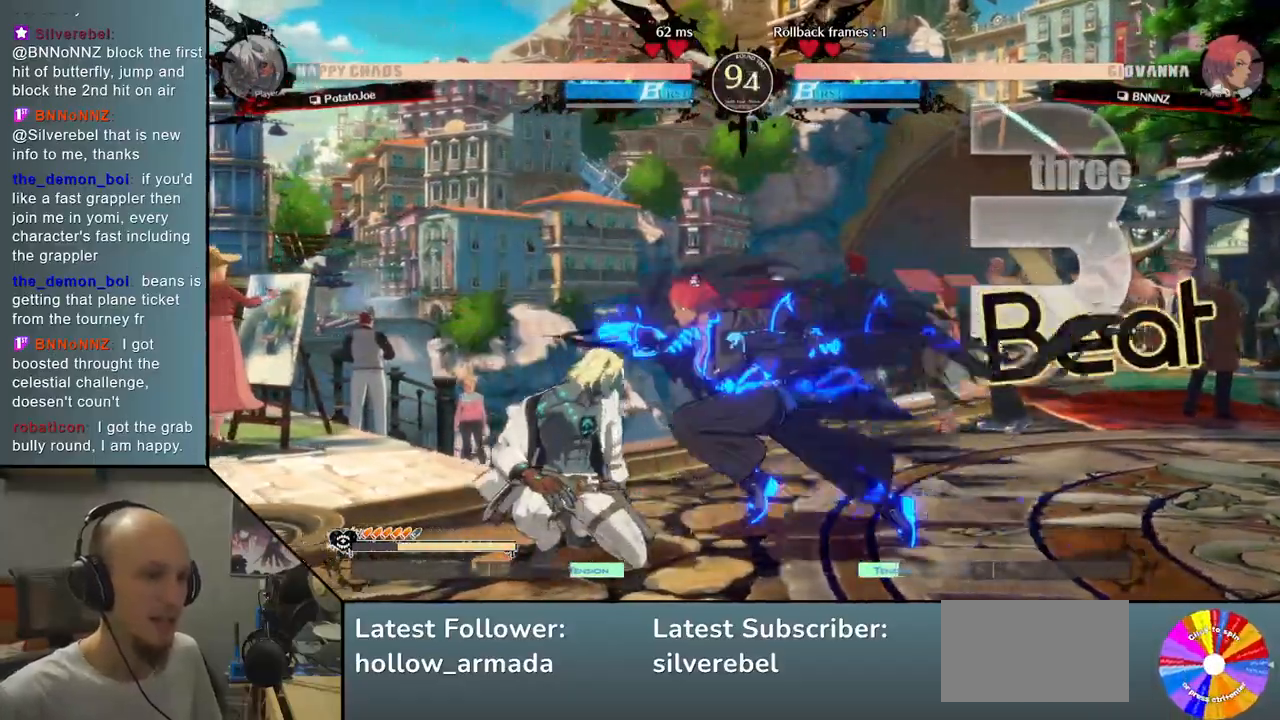
{"buttons": [], "left_stick": "down-left", "events": [[83, "left_stick", "up"], [283, "left_stick", "left"], [350, "left_stick", "down"], [467, "left_stick", "down-left"]]}
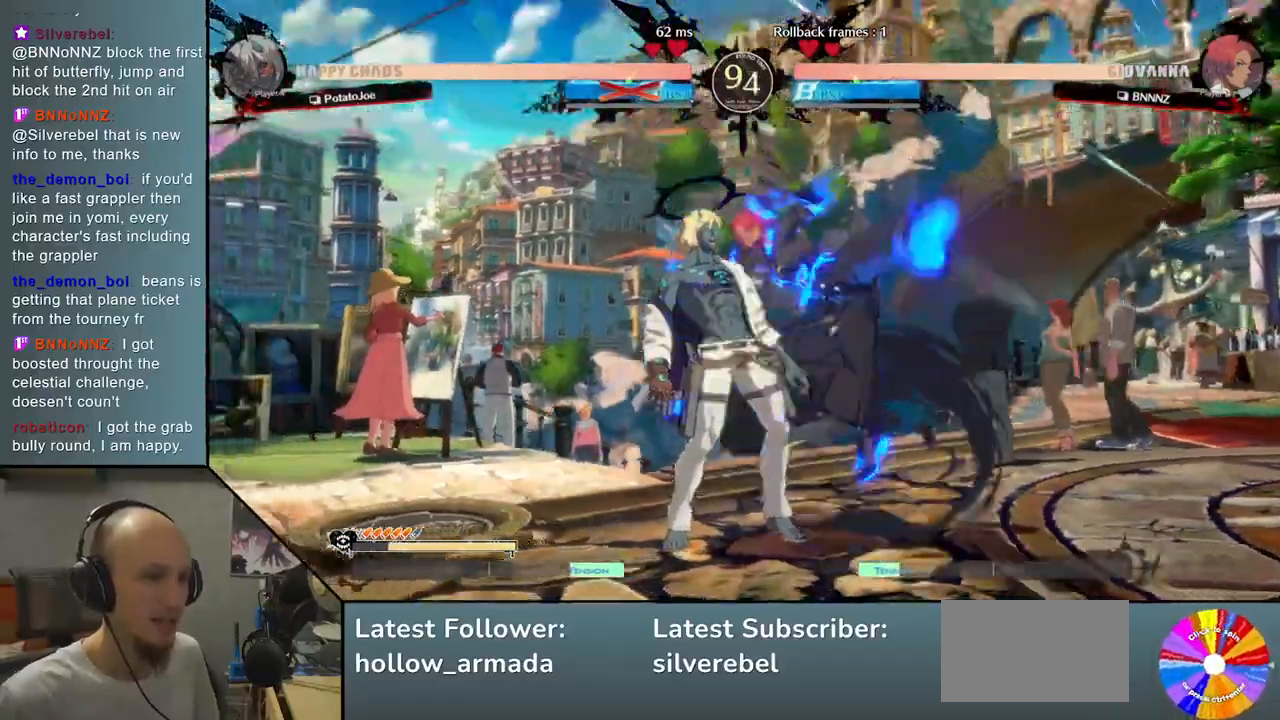
{"buttons": [], "left_stick": "left", "events": [[167, "left_stick", "left"]]}
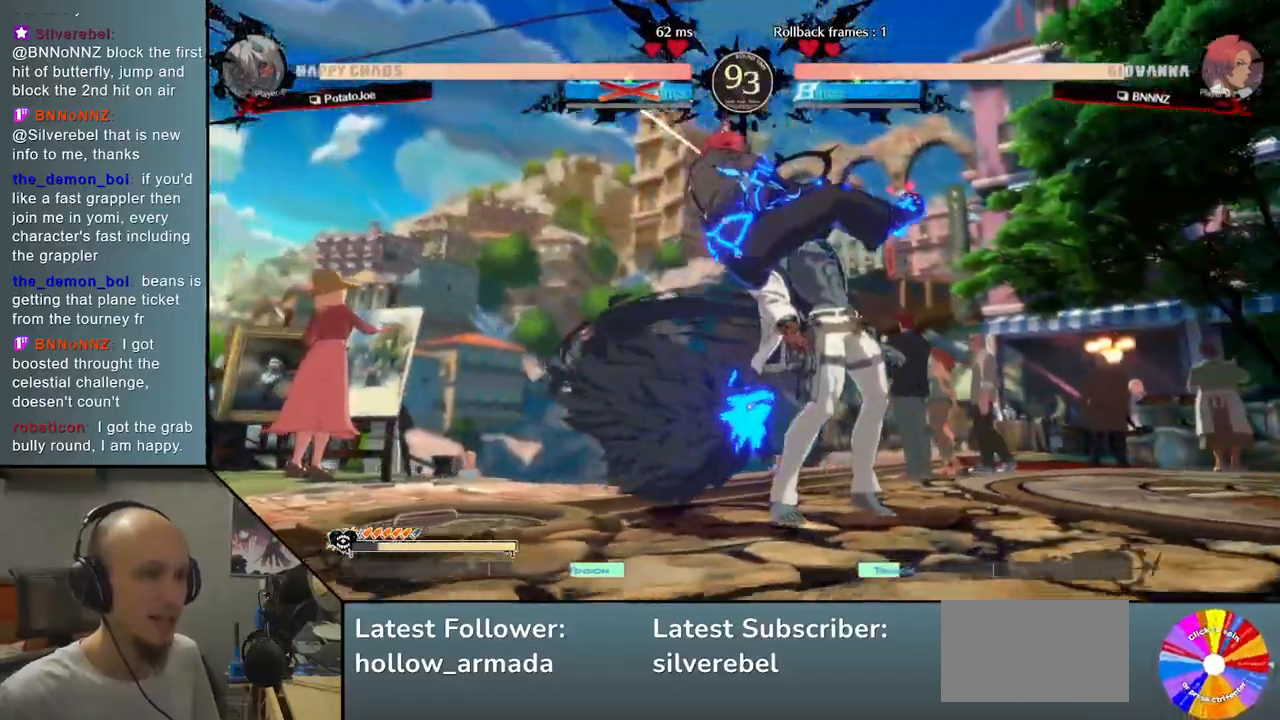
{"buttons": [], "left_stick": "left", "events": []}
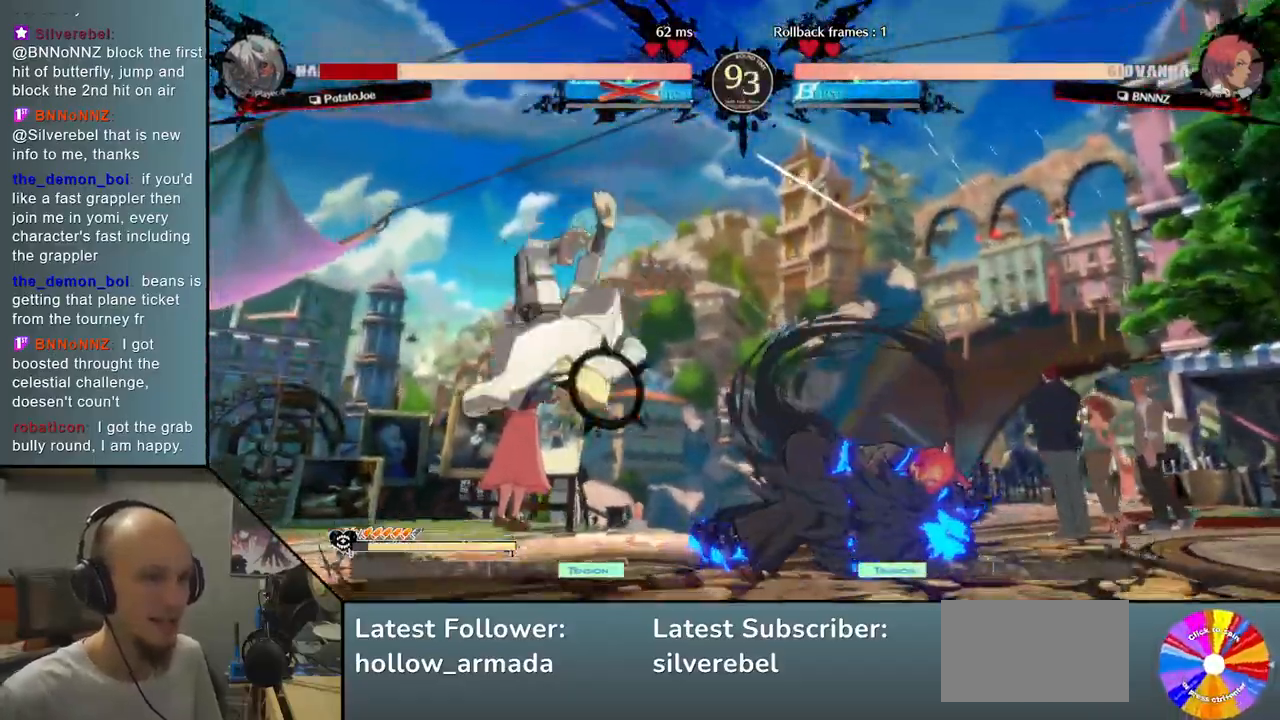
{"buttons": [], "left_stick": "left", "events": []}
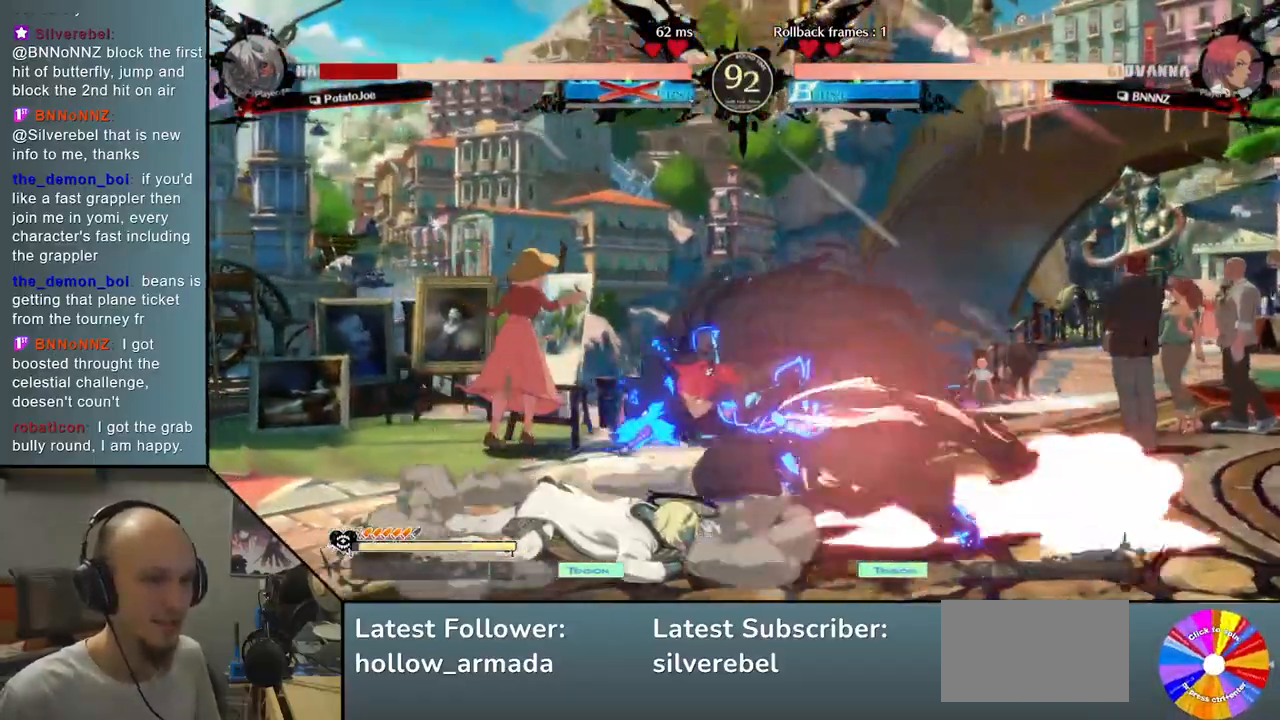
{"buttons": [], "left_stick": "left", "events": [[417, "CROSS", "down"], [500, "CROSS", "up"]]}
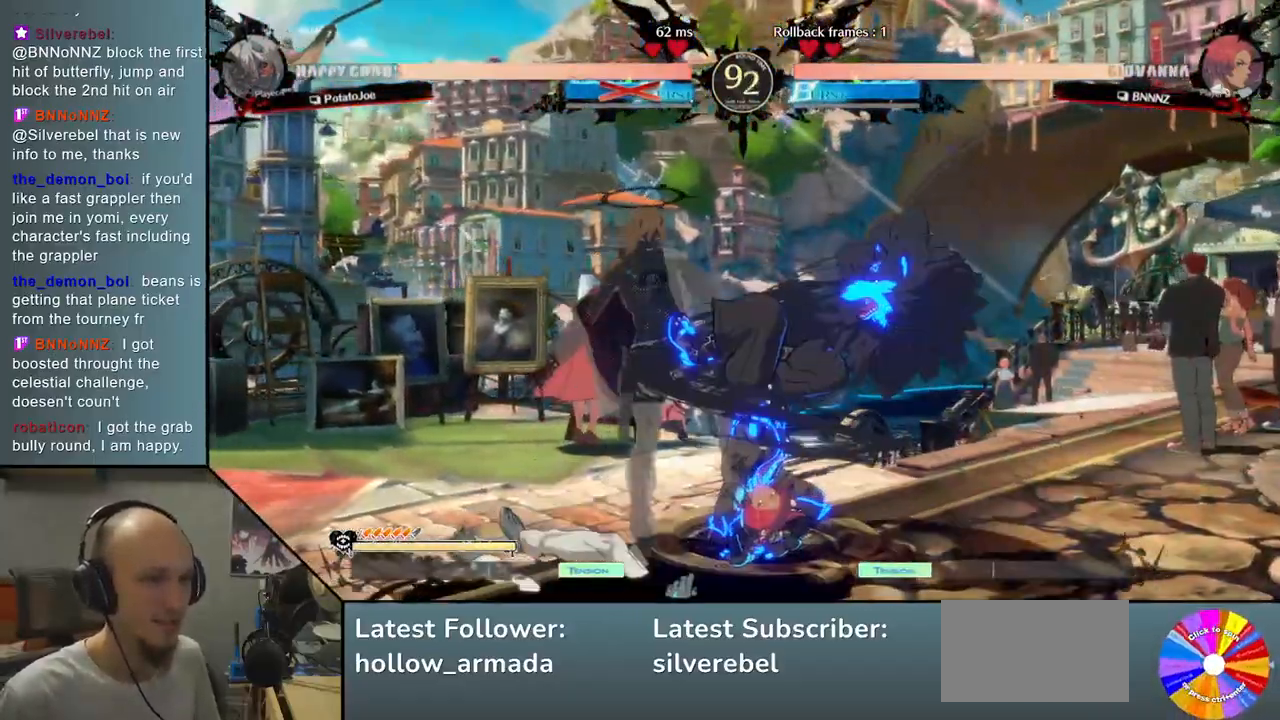
{"buttons": [], "left_stick": "left", "events": [[83, "CROSS", "down"], [167, "CROSS", "up"], [217, "CROSS", "down"], [333, "CROSS", "up"]]}
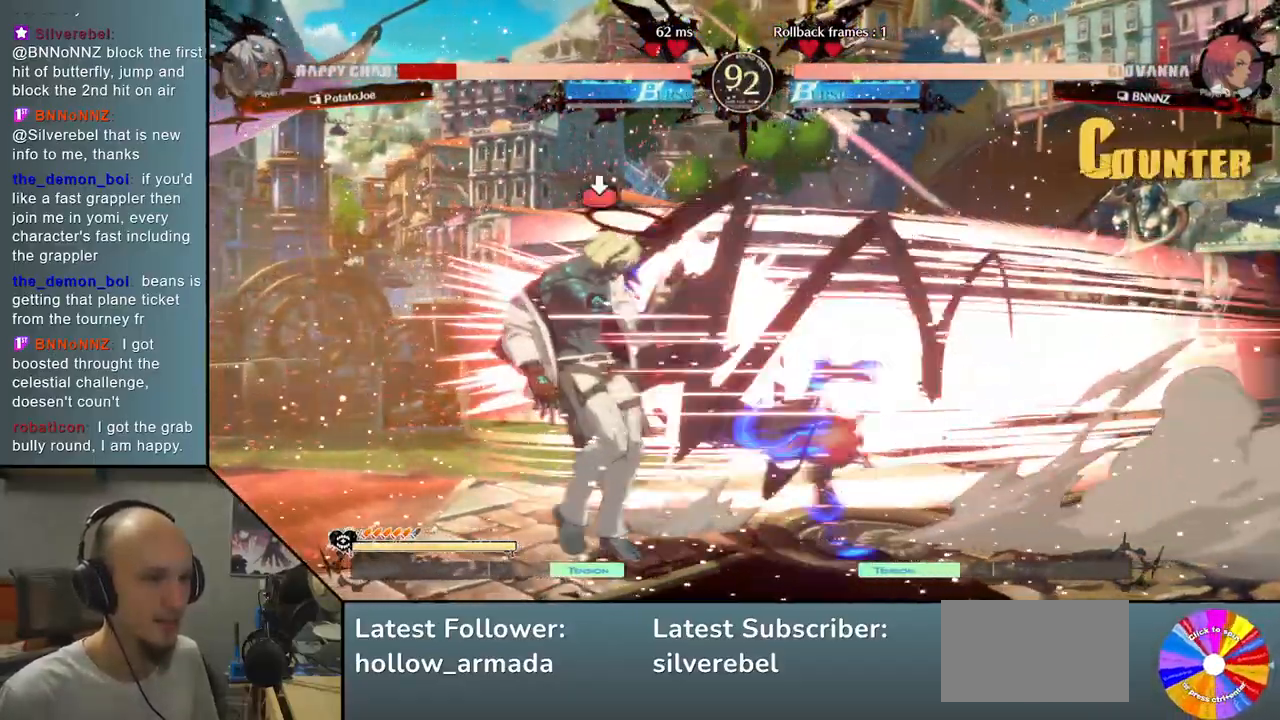
{"buttons": [], "left_stick": "left", "events": [[300, "CIRCLE", "down"], [300, "CROSS", "down"], [417, "CIRCLE", "up"], [417, "CROSS", "up"]]}
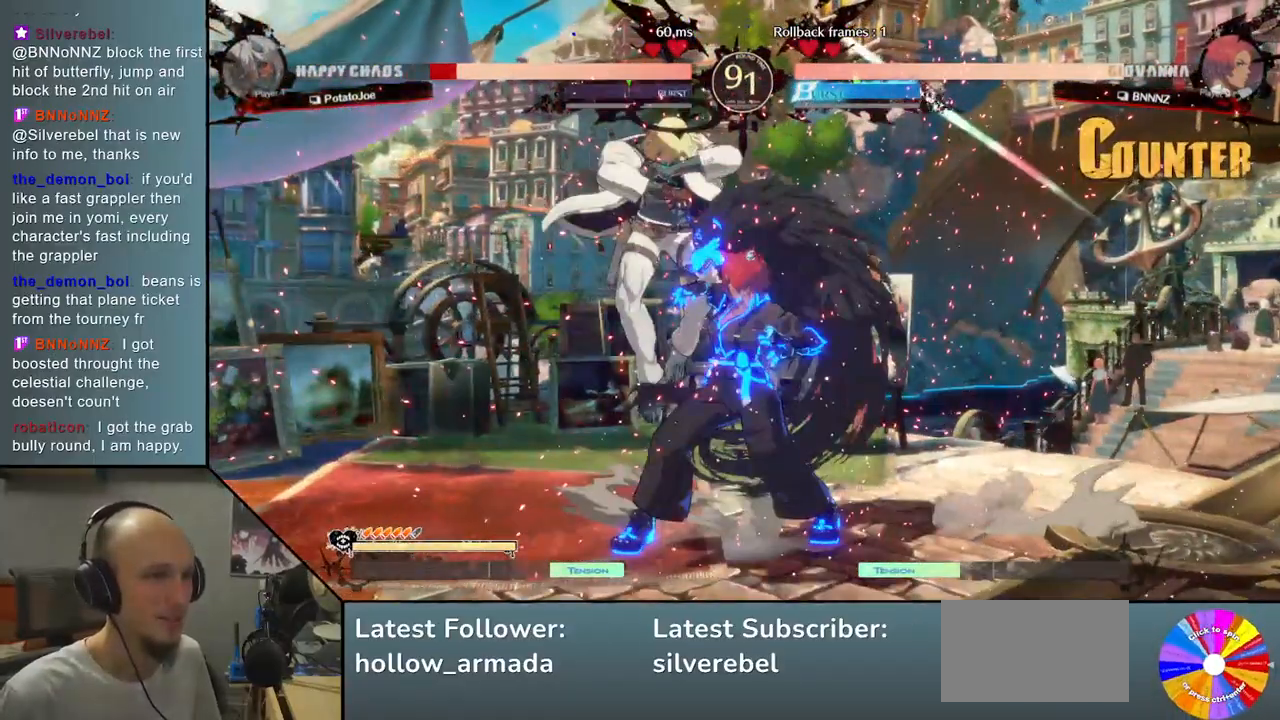
{"buttons": [], "left_stick": "center", "events": [[417, "left_stick", "center"]]}
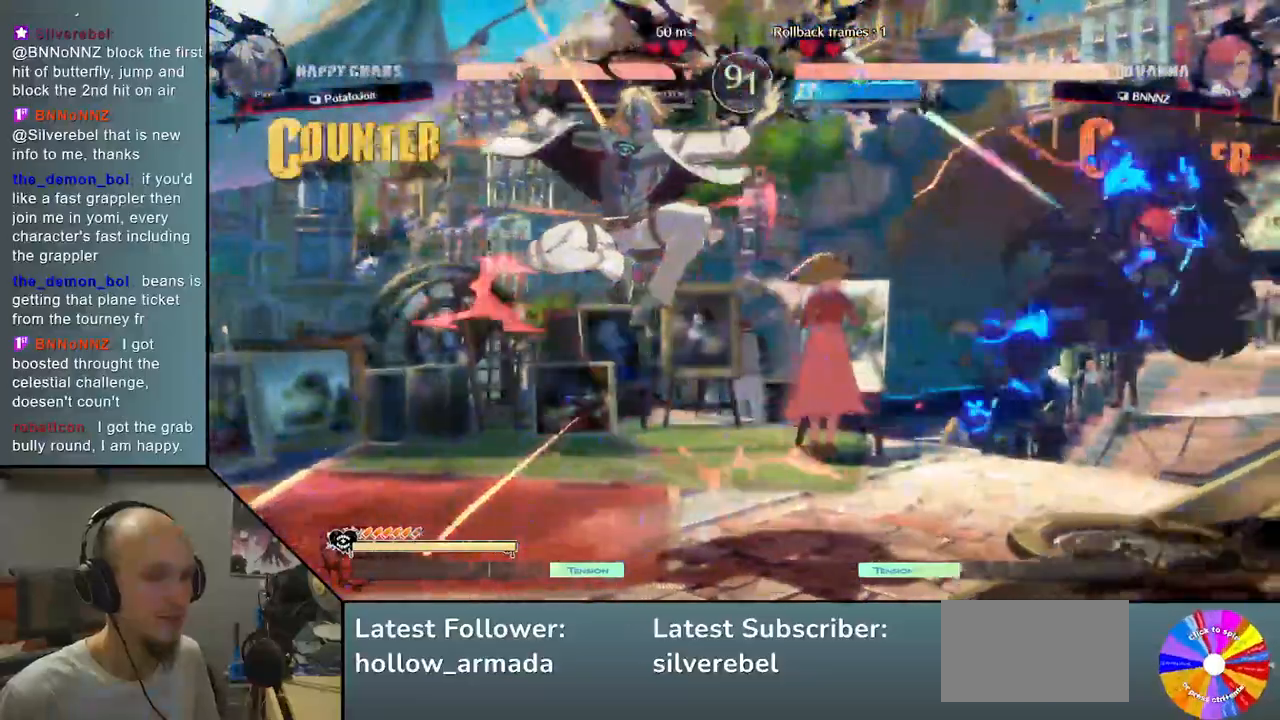
{"buttons": ["TRIANGLE"], "left_stick": "right", "events": [[50, "left_stick", "right"], [350, "TRIANGLE", "down"]]}
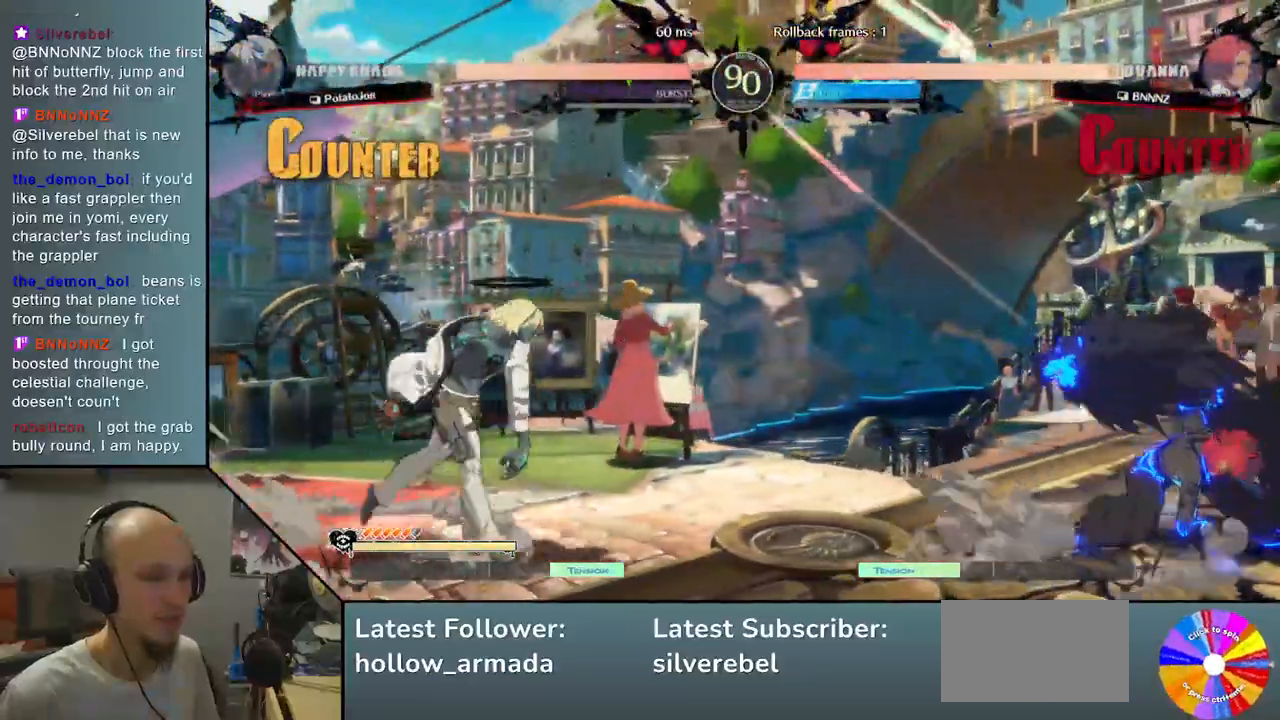
{"buttons": [], "left_stick": "left"}
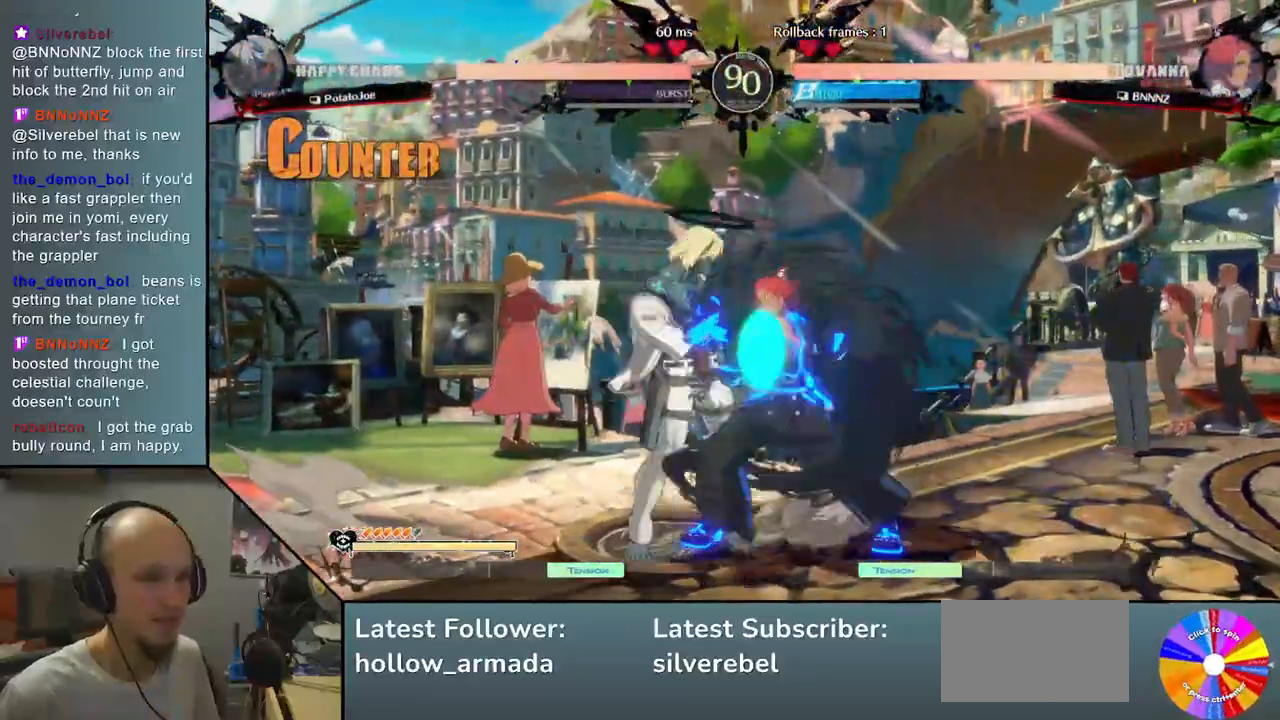
{"buttons": [], "left_stick": "left", "events": [[333, "CROSS", "down"], [450, "CROSS", "up"]]}
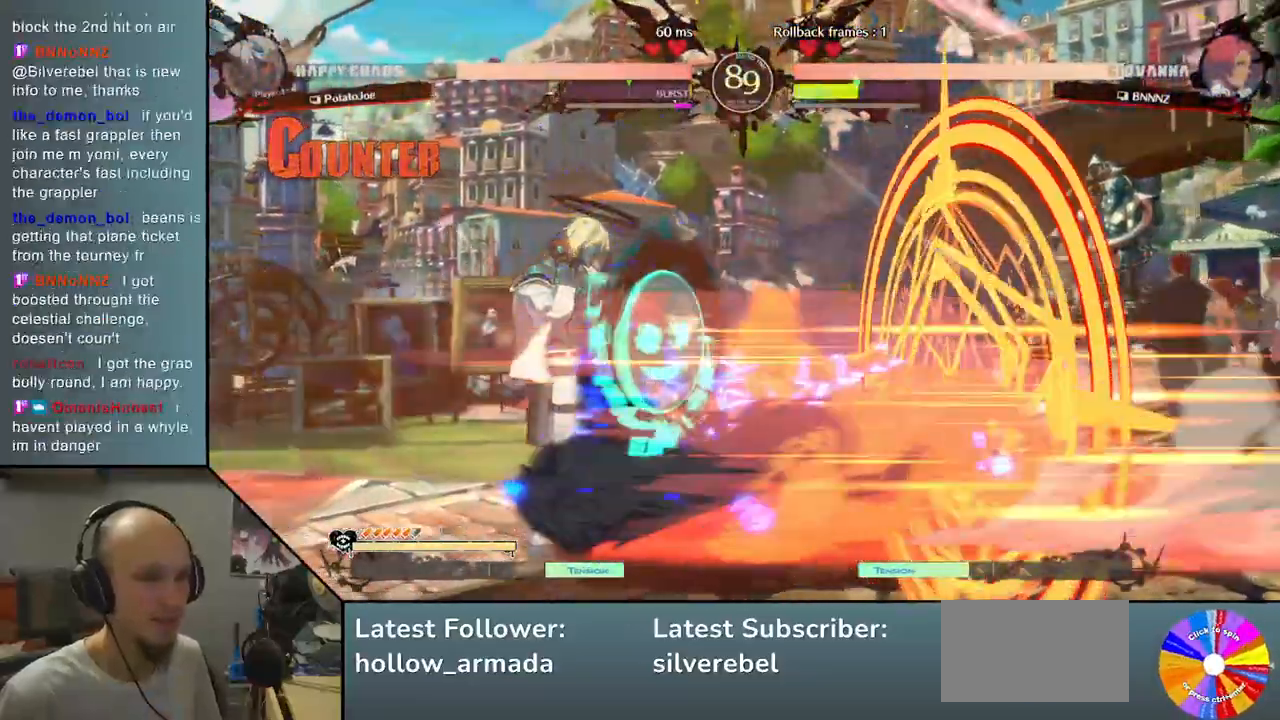
{"buttons": [], "left_stick": "down-left", "events": [[33, "CROSS", "down"], [117, "CROSS", "up"], [300, "left_stick", "down-left"]]}
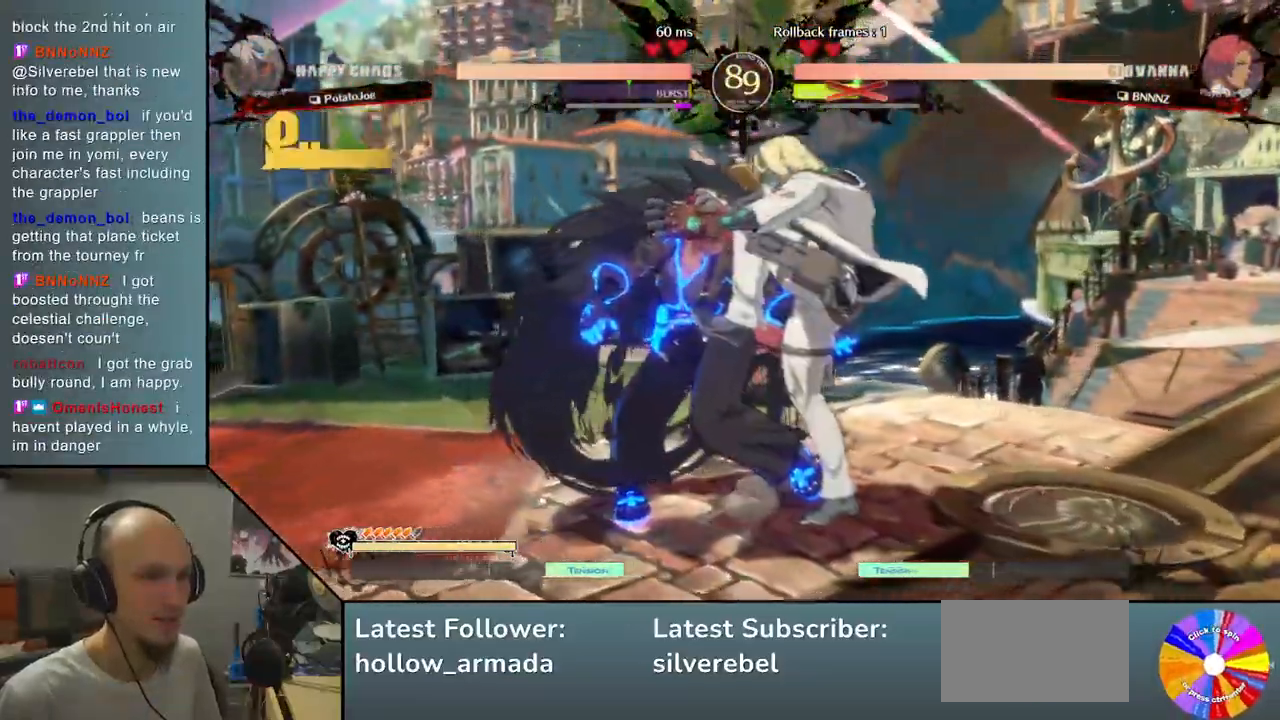
{"buttons": [], "left_stick": "center", "events": [[183, "left_stick", "left"], [483, "left_stick", "center"]]}
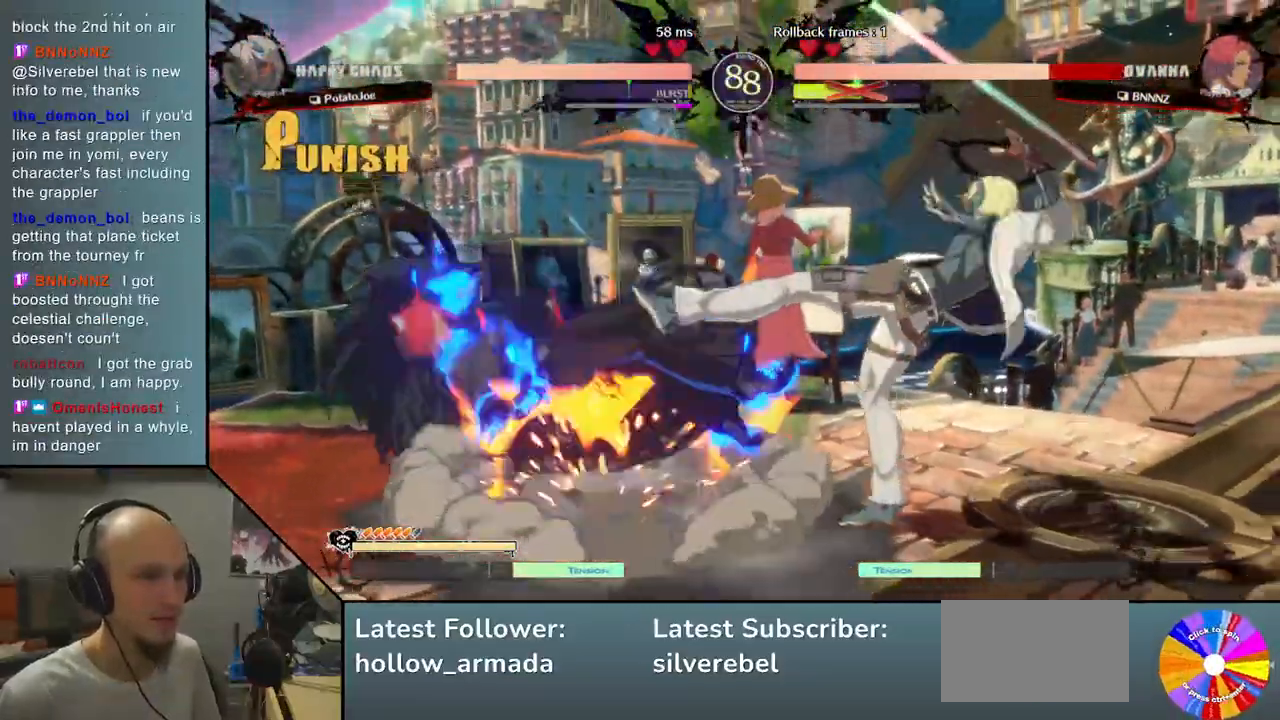
{"buttons": ["CIRCLE"], "left_stick": "left", "events": [[250, "left_stick", "right"], [383, "left_stick", "down"], [467, "left_stick", "left"], [483, "CIRCLE", "down"]]}
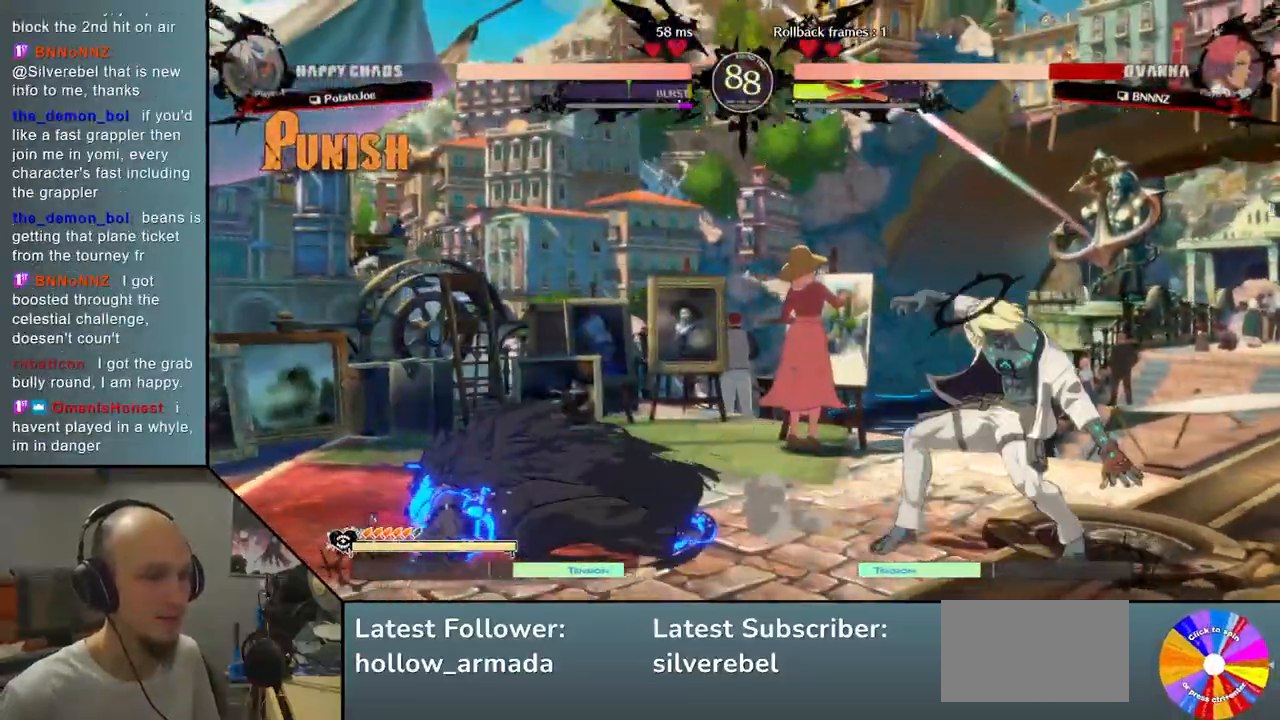
{"buttons": [], "left_stick": "down-left", "events": [[67, "CIRCLE", "up"], [400, "left_stick", "down-left"]]}